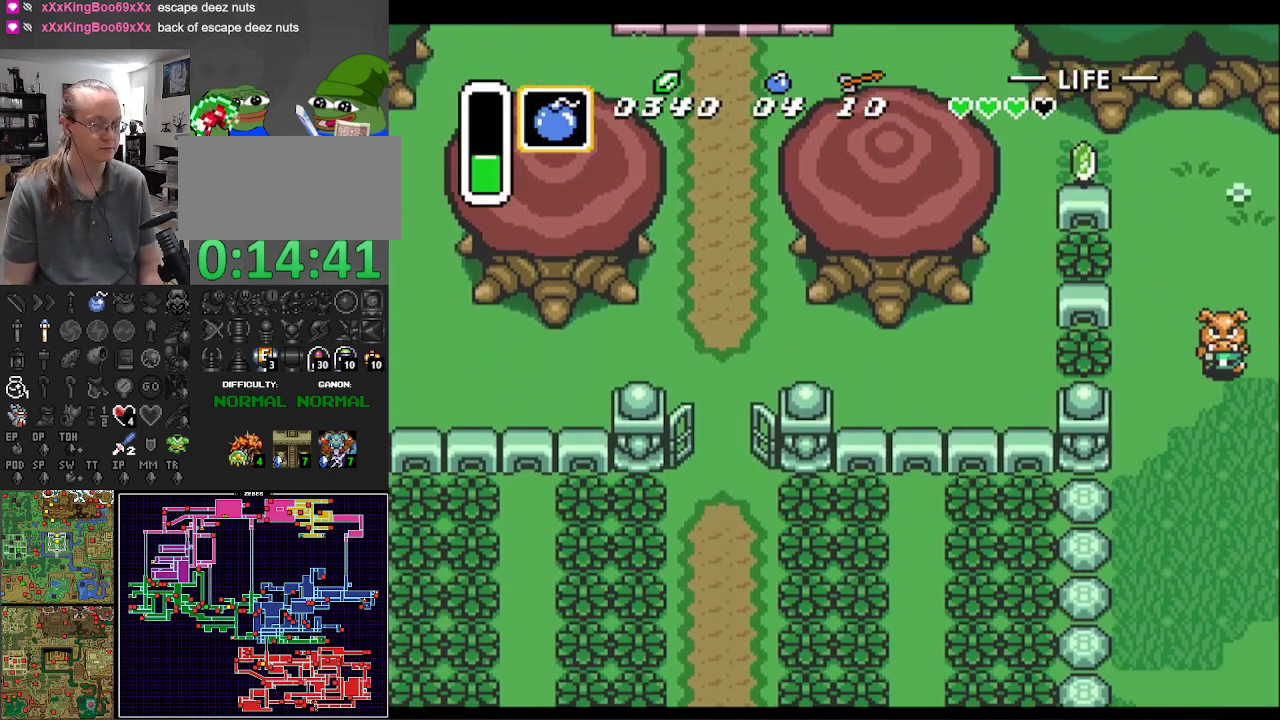
Gameplay with a controller (Nintendo layout); each line is a JSON object with the inputs held at the frame after it. "events" lists button and stick changes between this image and that frame as [ms after this image, input, new state], when the widget could be followed in between. Not read: L3 R3.
{"buttons": ["DPAD_DOWN", "DPAD_RIGHT"], "events": []}
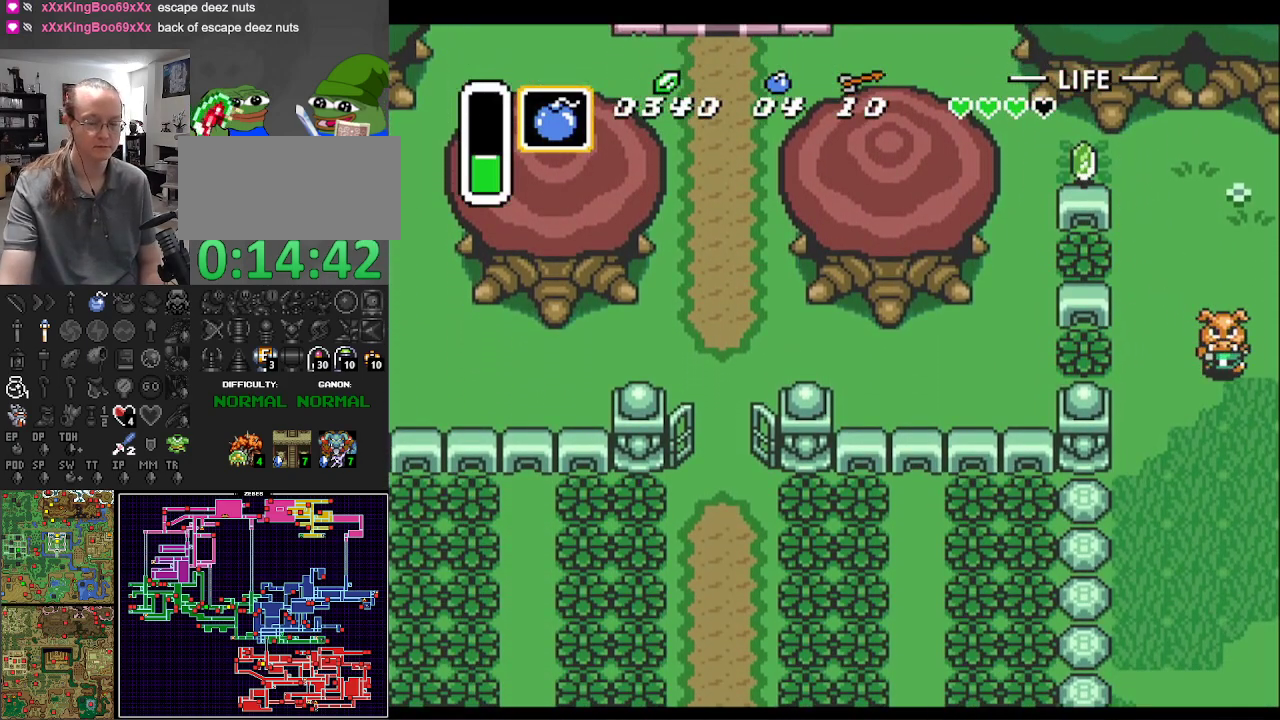
{"buttons": ["DPAD_DOWN", "DPAD_RIGHT"], "events": []}
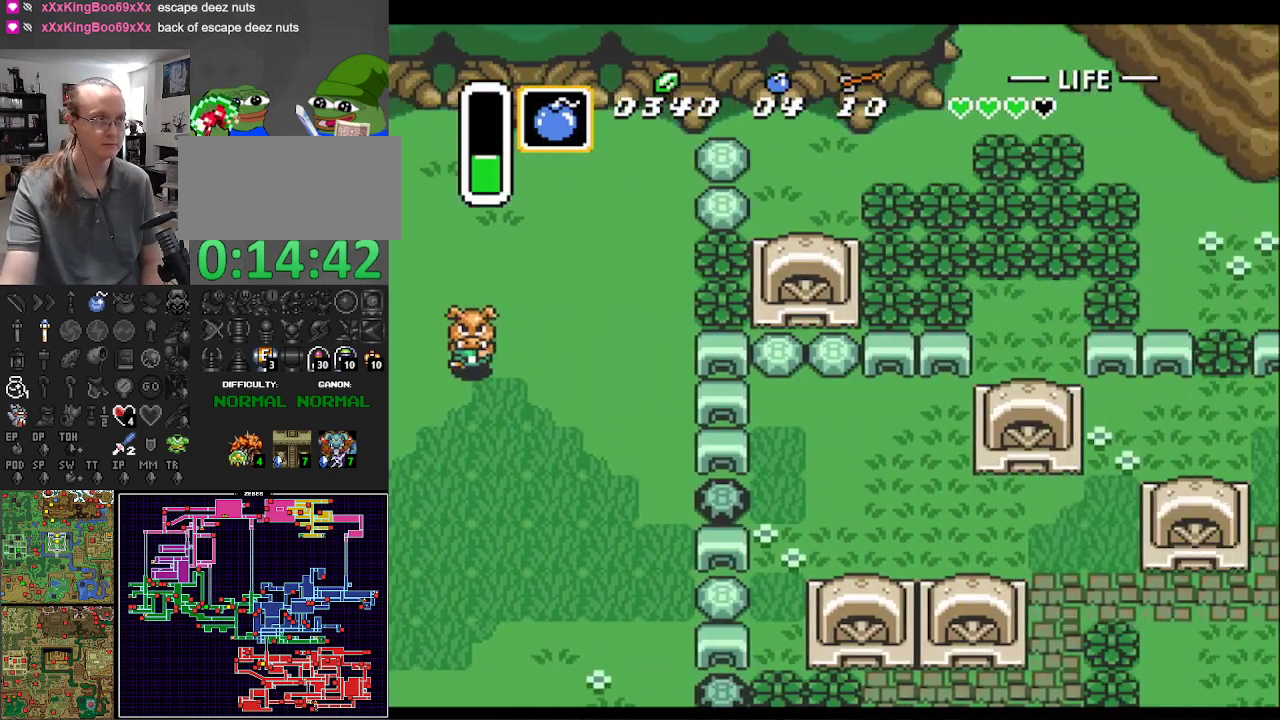
{"buttons": ["DPAD_DOWN", "DPAD_RIGHT"], "events": []}
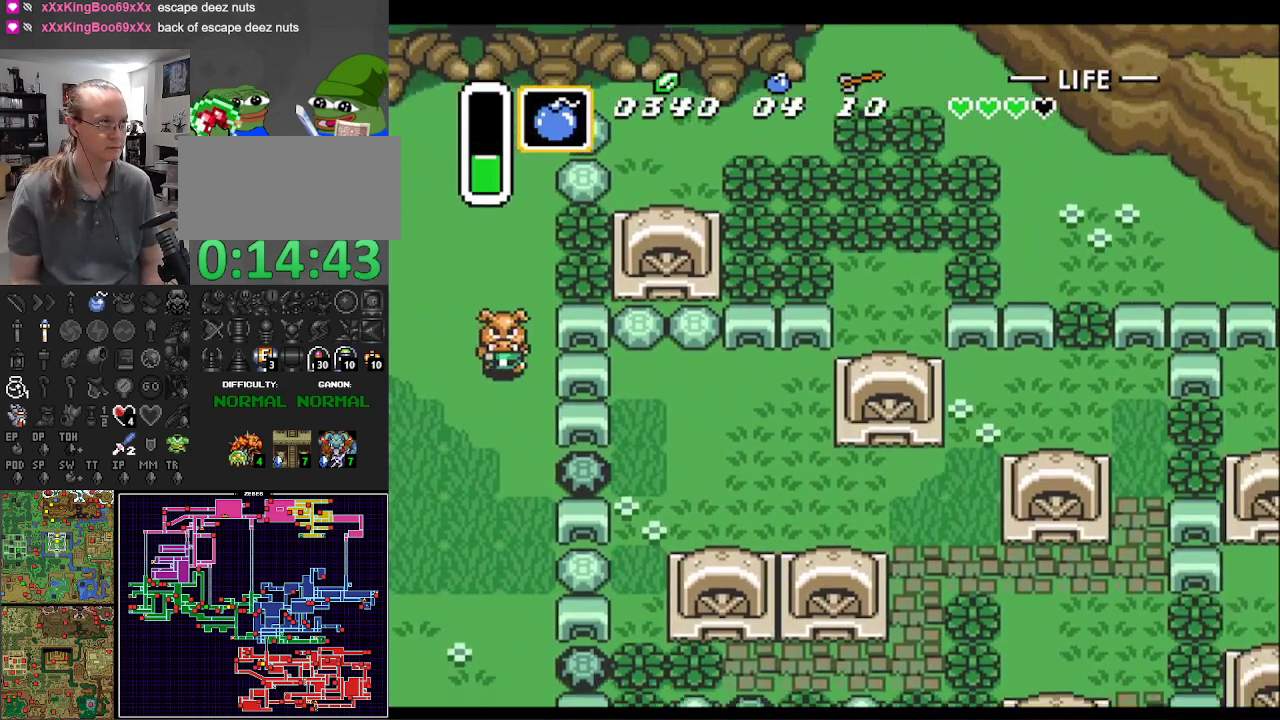
{"buttons": ["DPAD_DOWN"], "events": [[117, "DPAD_RIGHT", "up"]]}
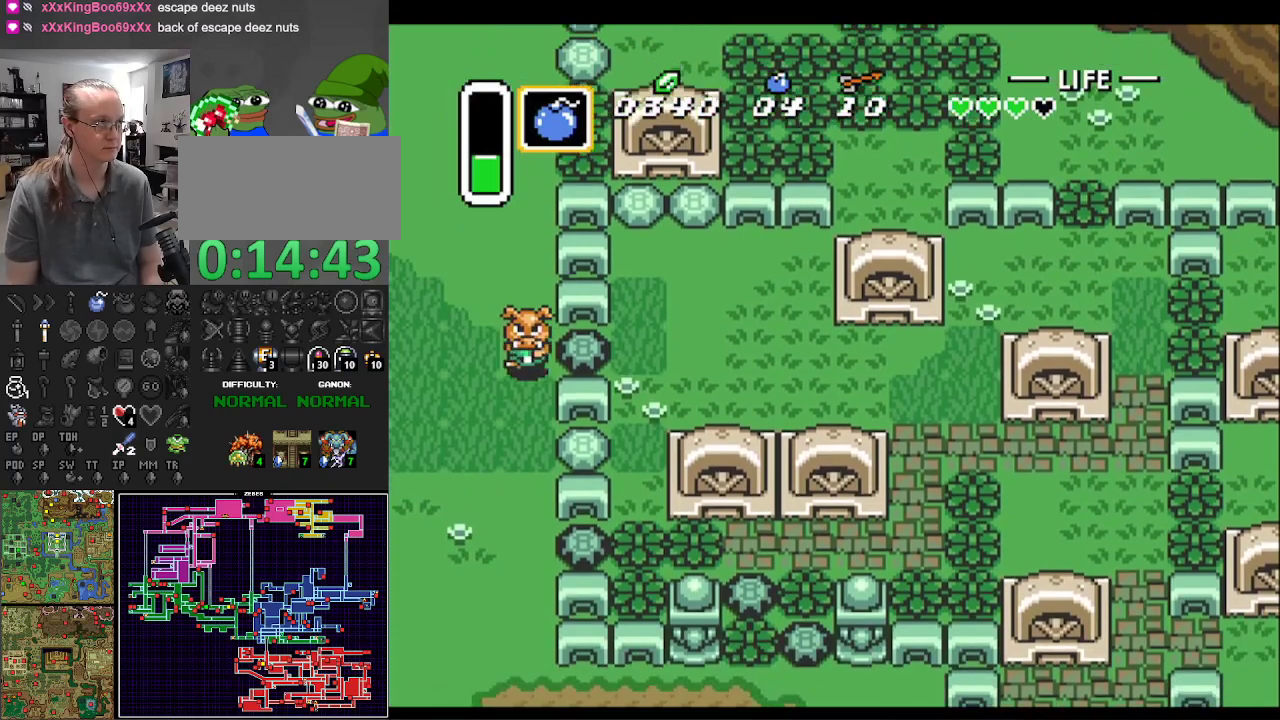
{"buttons": ["A", "DPAD_RIGHT"], "events": [[317, "DPAD_RIGHT", "down"], [367, "DPAD_DOWN", "up"], [417, "A", "down"]]}
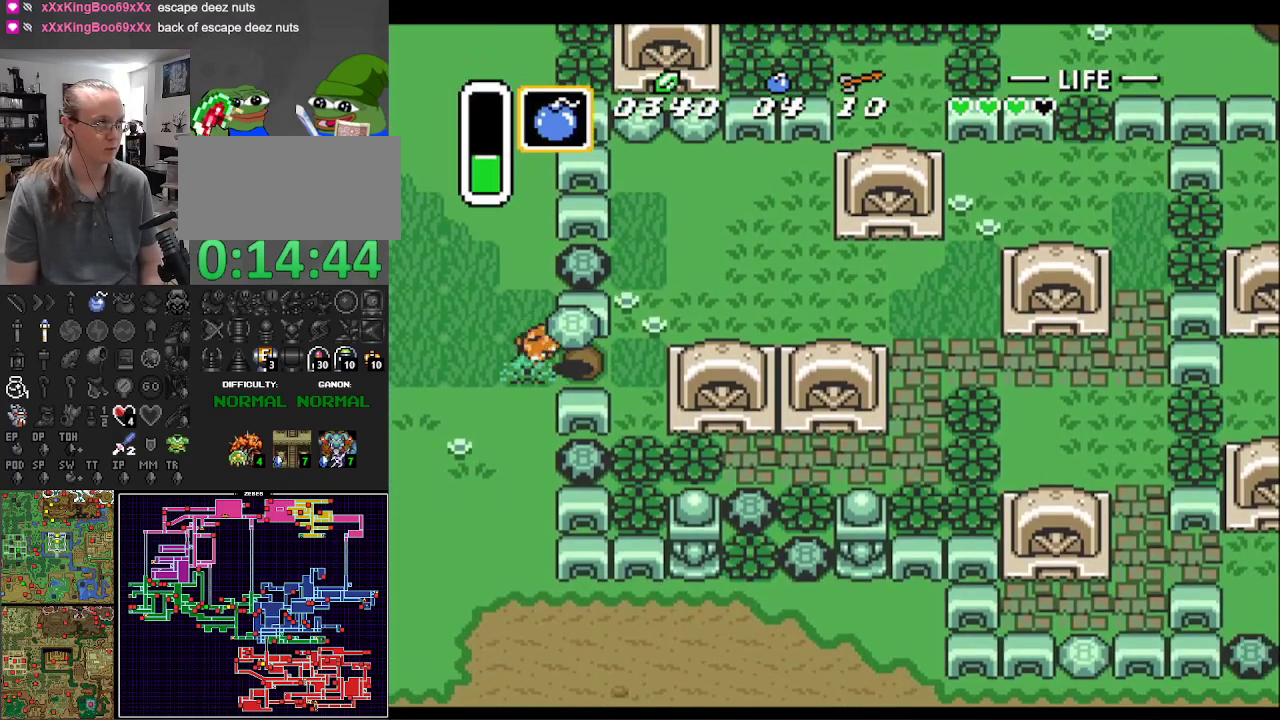
{"buttons": ["A", "DPAD_RIGHT"], "events": [[167, "A", "up"], [433, "A", "down"]]}
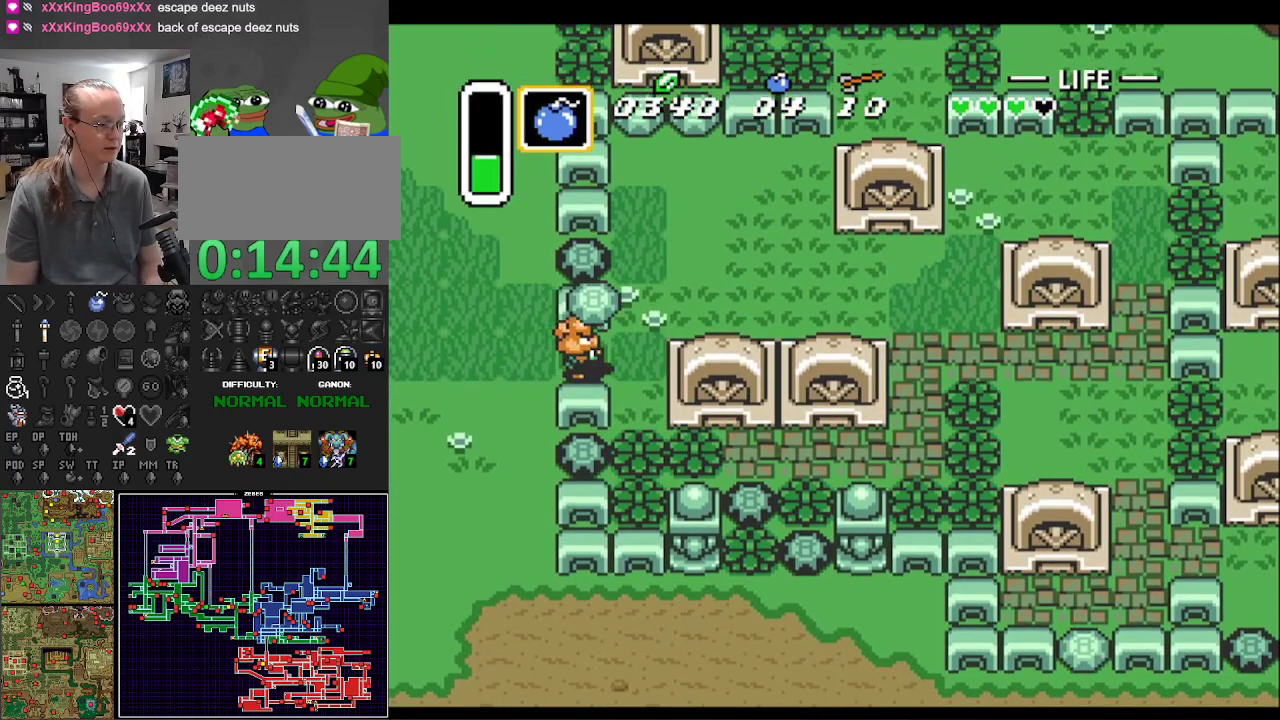
{"buttons": ["DPAD_UP"], "events": [[100, "A", "up"], [217, "DPAD_UP", "down"], [250, "DPAD_RIGHT", "up"]]}
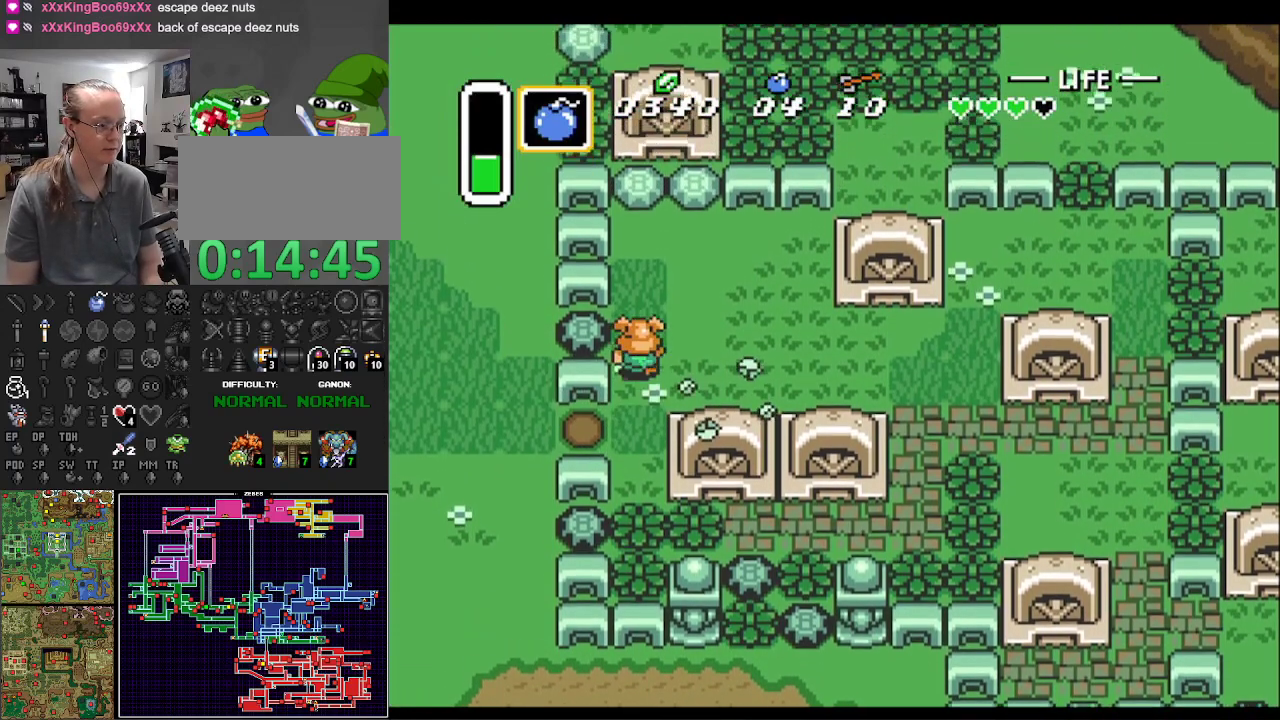
{"buttons": ["DPAD_UP"], "events": []}
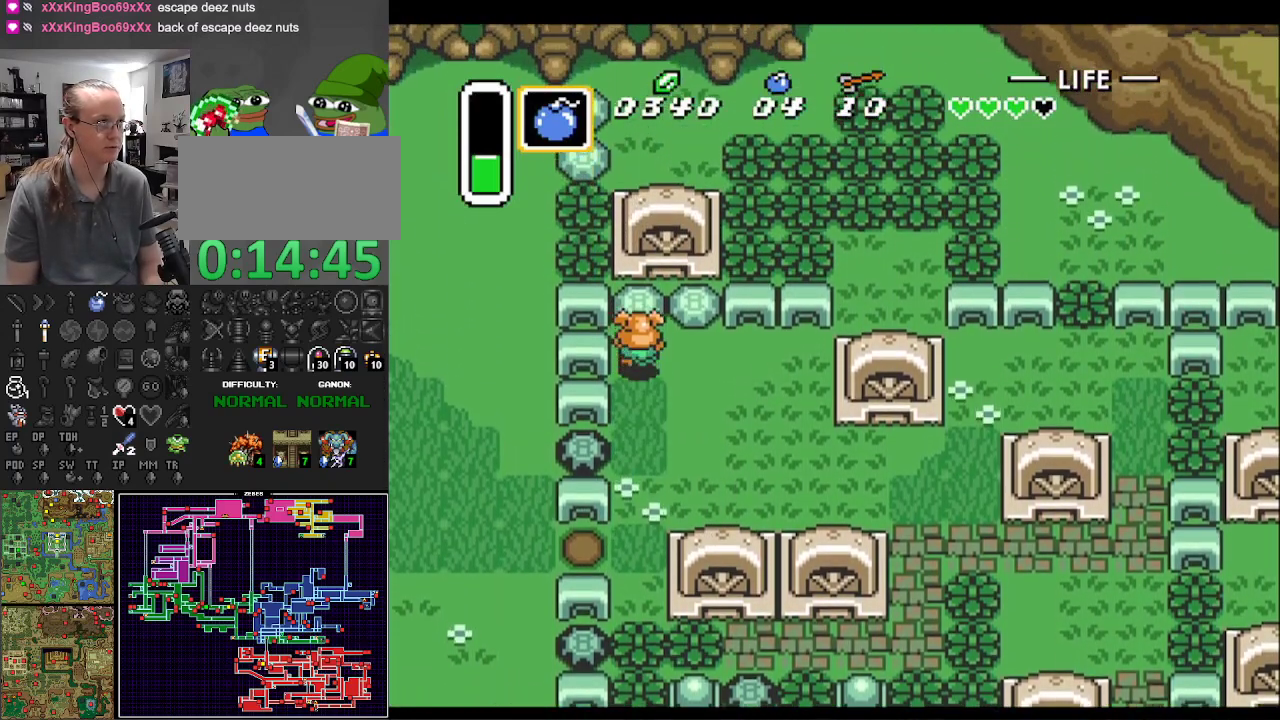
{"buttons": ["DPAD_UP"], "events": [[83, "A", "down"], [233, "A", "up"]]}
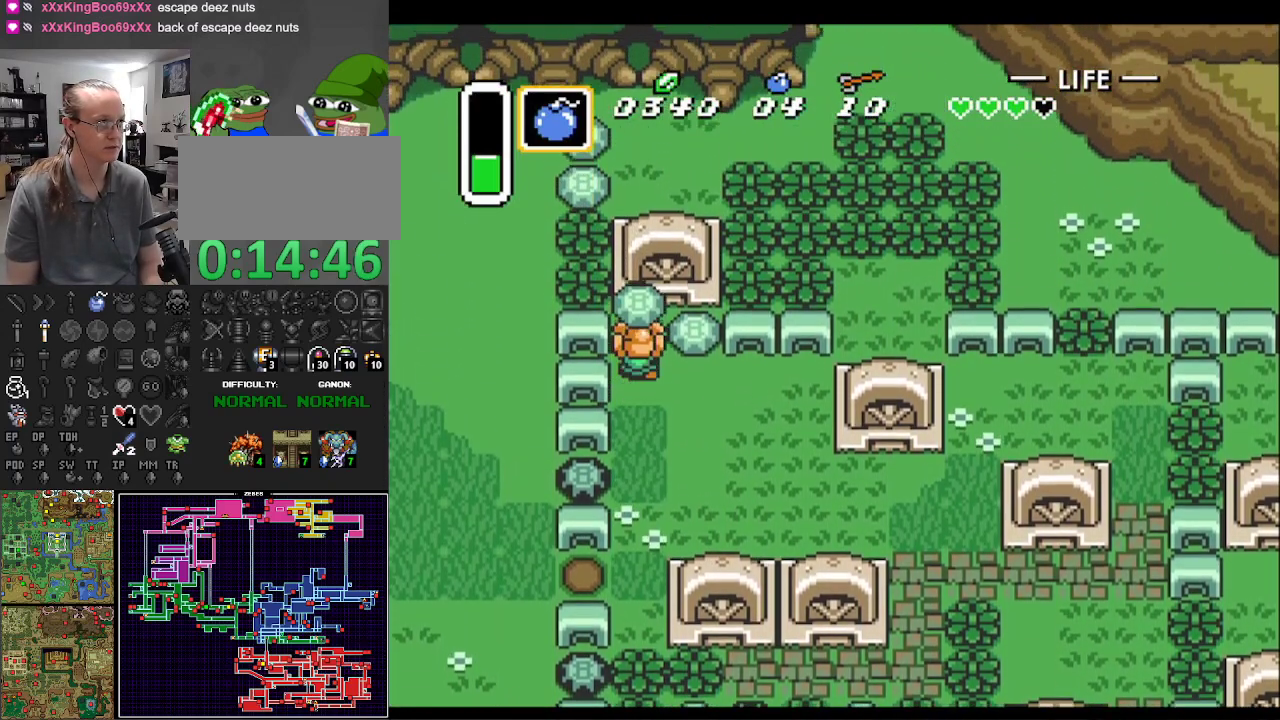
{"buttons": ["DPAD_RIGHT"], "events": [[17, "A", "down"], [17, "DPAD_RIGHT", "down"], [100, "DPAD_UP", "up"], [150, "A", "up"], [217, "A", "down"], [333, "A", "up"]]}
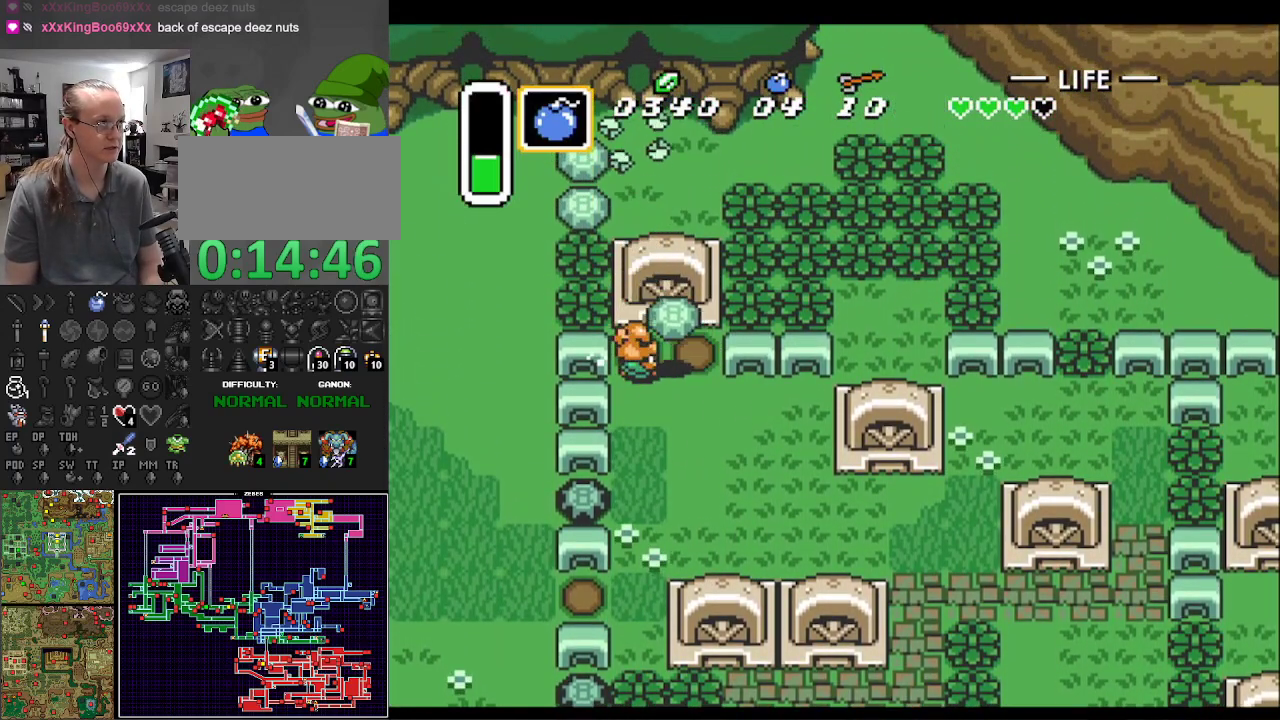
{"buttons": ["DPAD_UP"], "events": [[83, "DPAD_UP", "down"], [100, "A", "down"], [100, "DPAD_RIGHT", "up"], [250, "A", "up"]]}
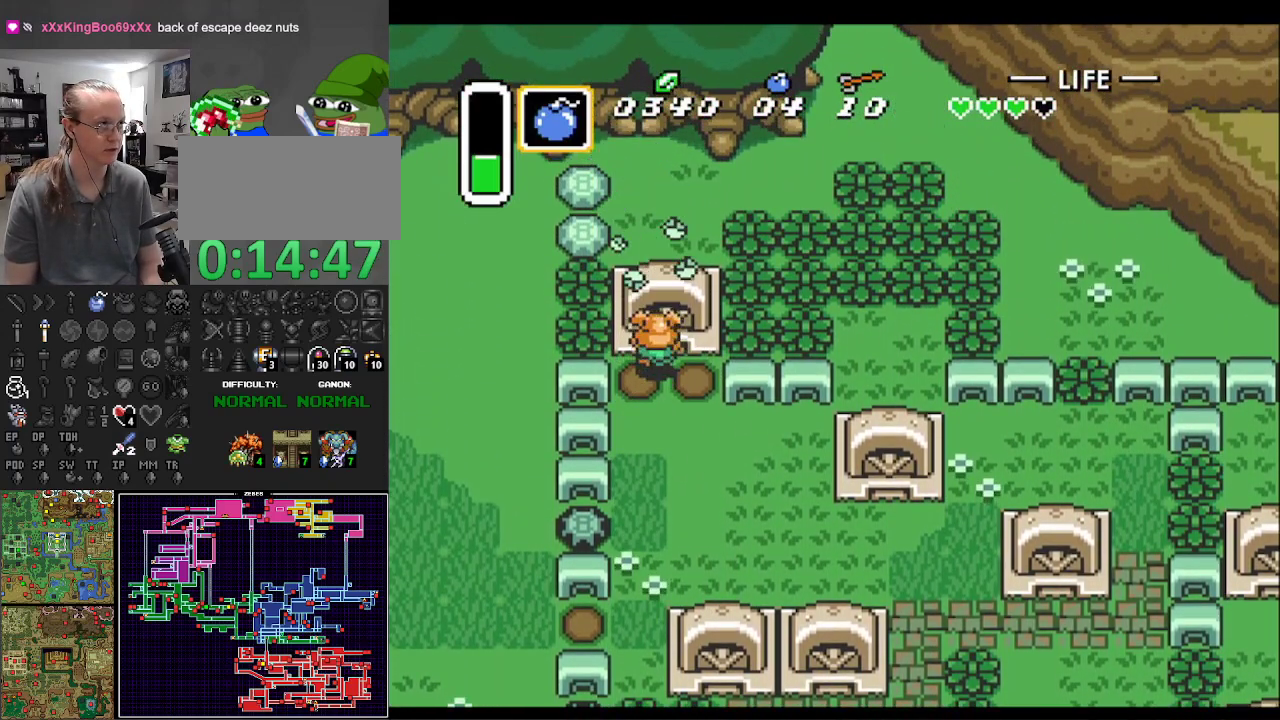
{"buttons": ["DPAD_UP"], "events": []}
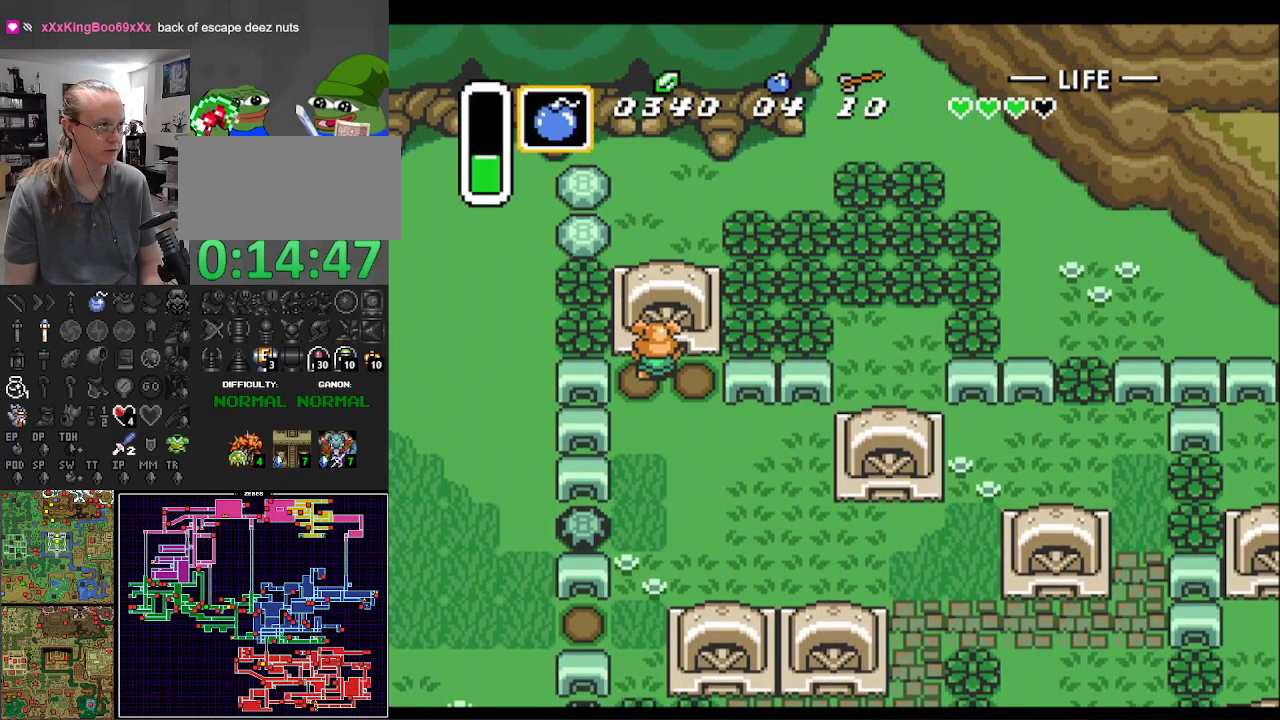
{"buttons": ["DPAD_UP"], "events": []}
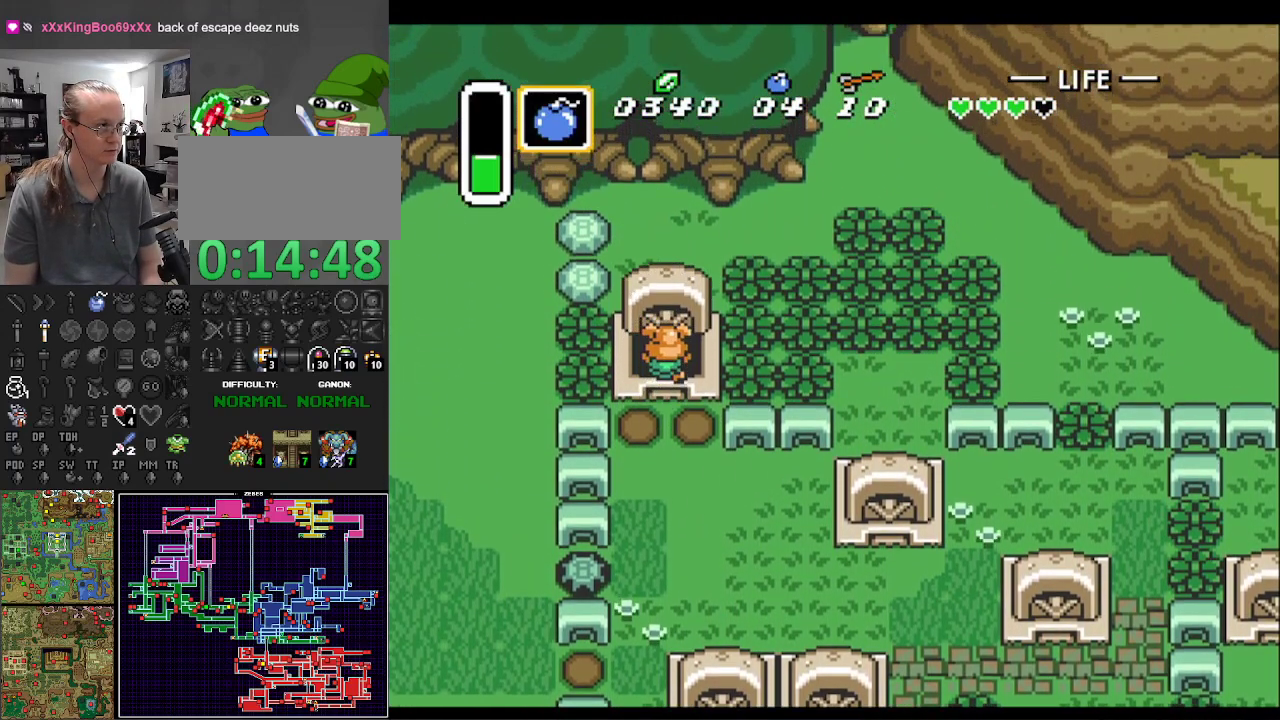
{"buttons": ["DPAD_LEFT"], "events": [[267, "DPAD_UP", "up"], [400, "DPAD_LEFT", "down"]]}
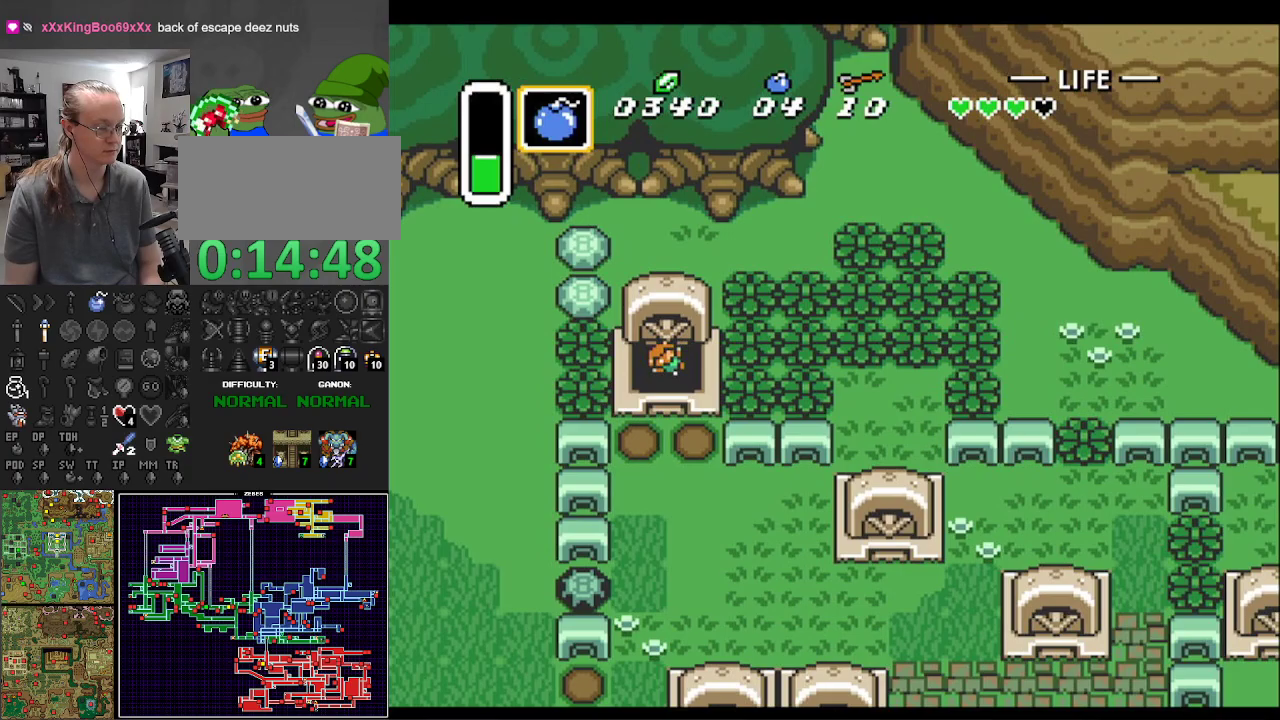
{"buttons": ["DPAD_DOWN"], "events": [[33, "DPAD_DOWN", "down"], [33, "DPAD_LEFT", "up"]]}
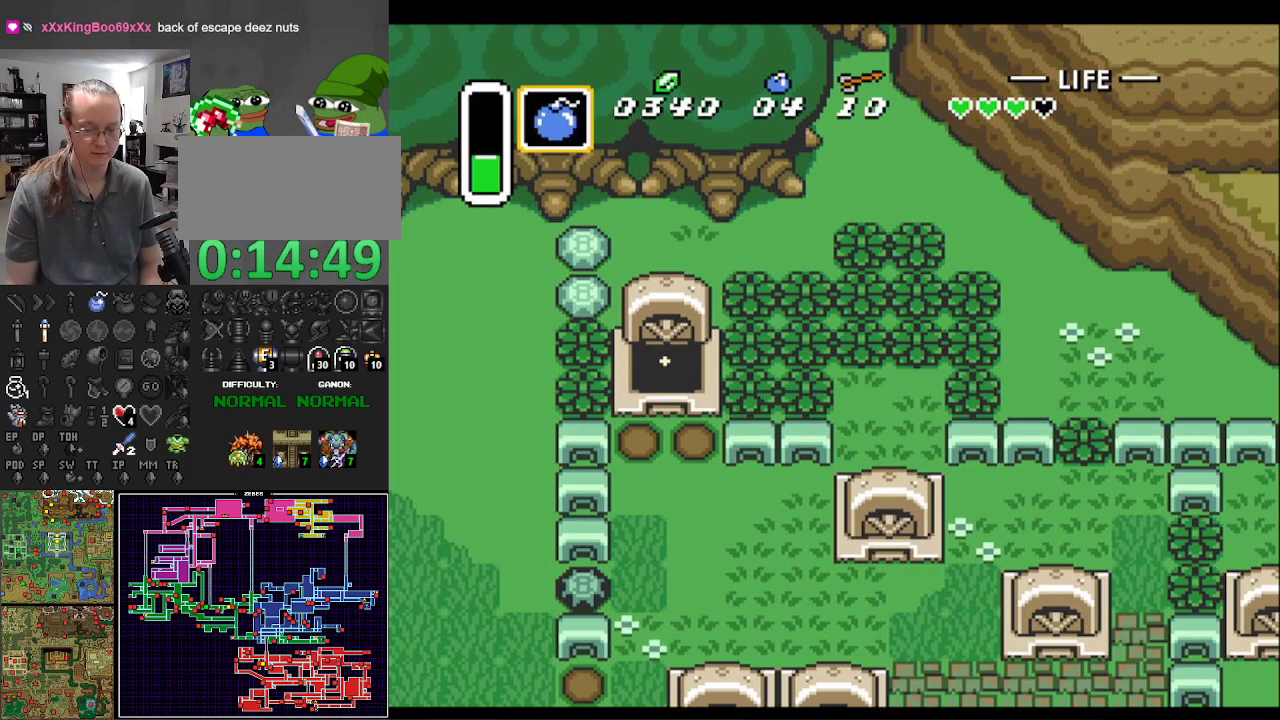
{"buttons": ["DPAD_DOWN"], "events": []}
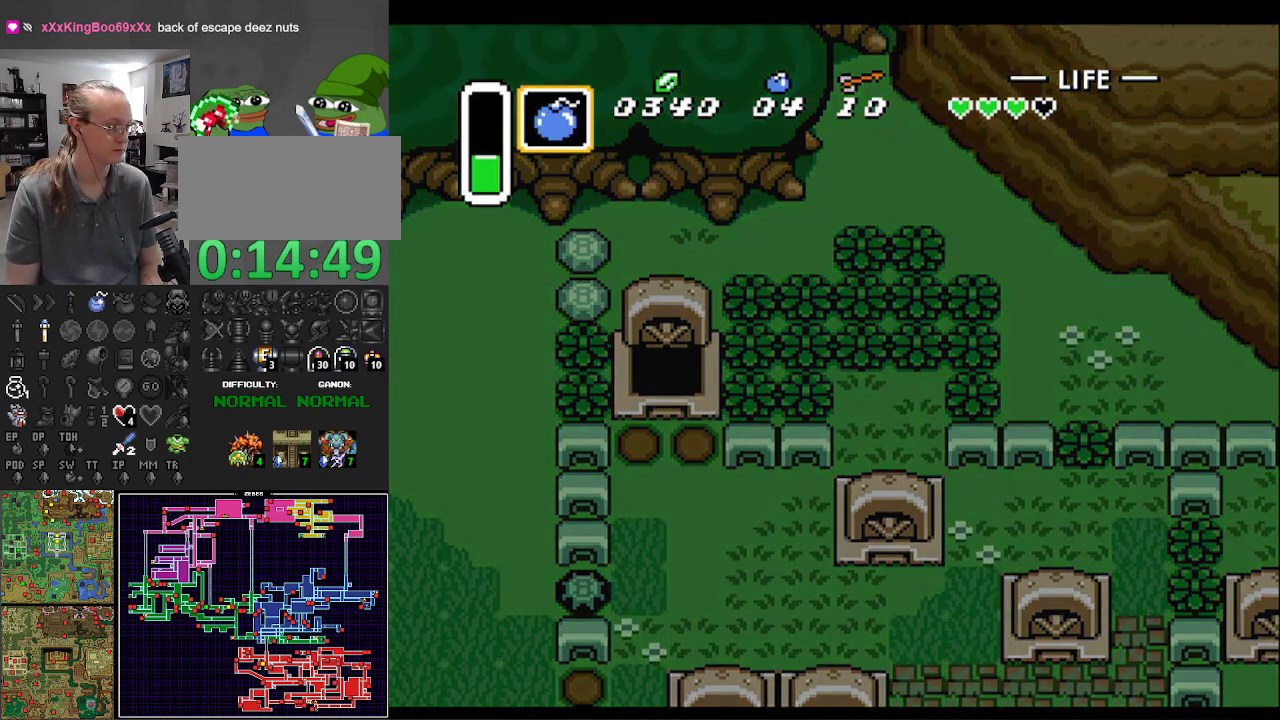
{"buttons": ["DPAD_DOWN"], "events": []}
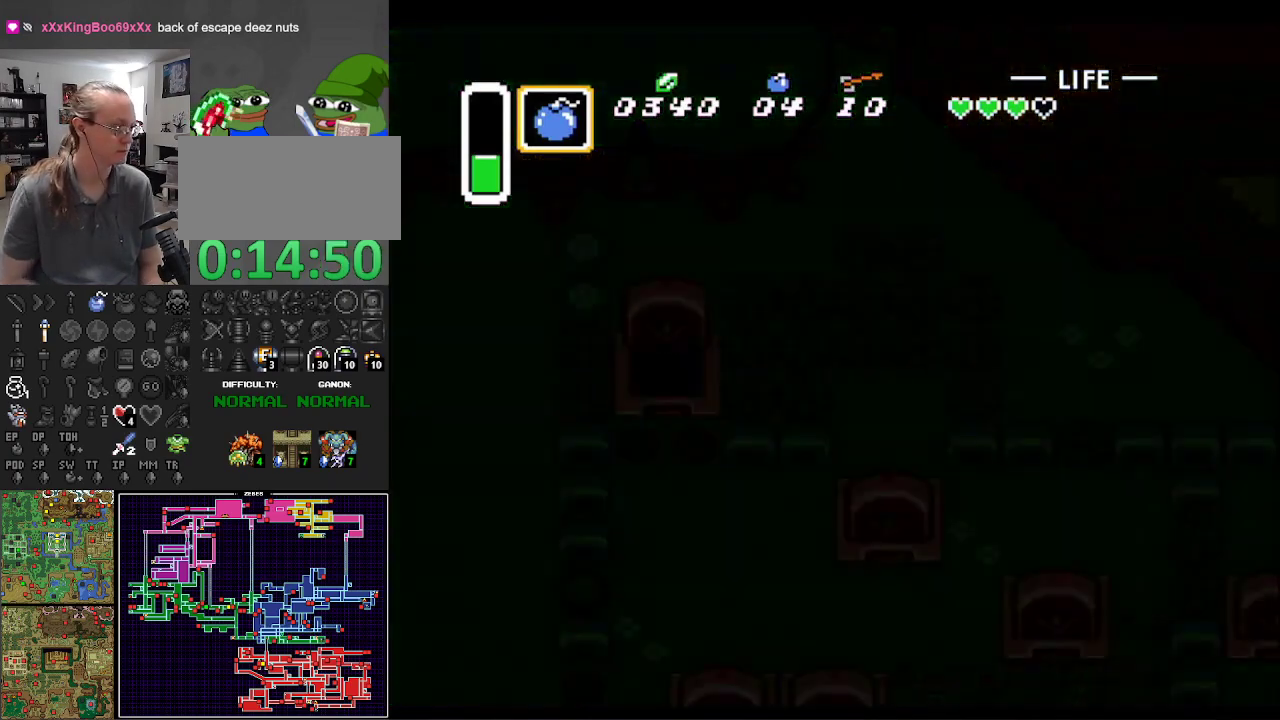
{"buttons": ["DPAD_DOWN"], "events": []}
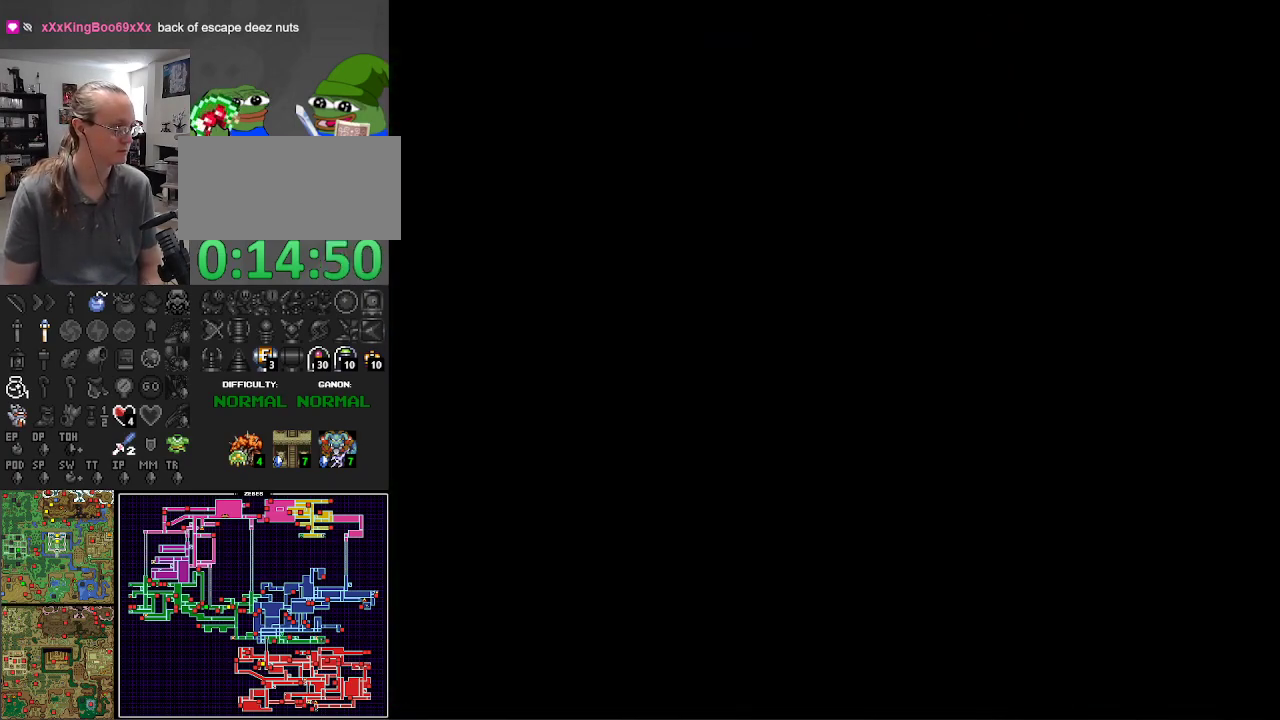
{"buttons": ["DPAD_DOWN"], "events": []}
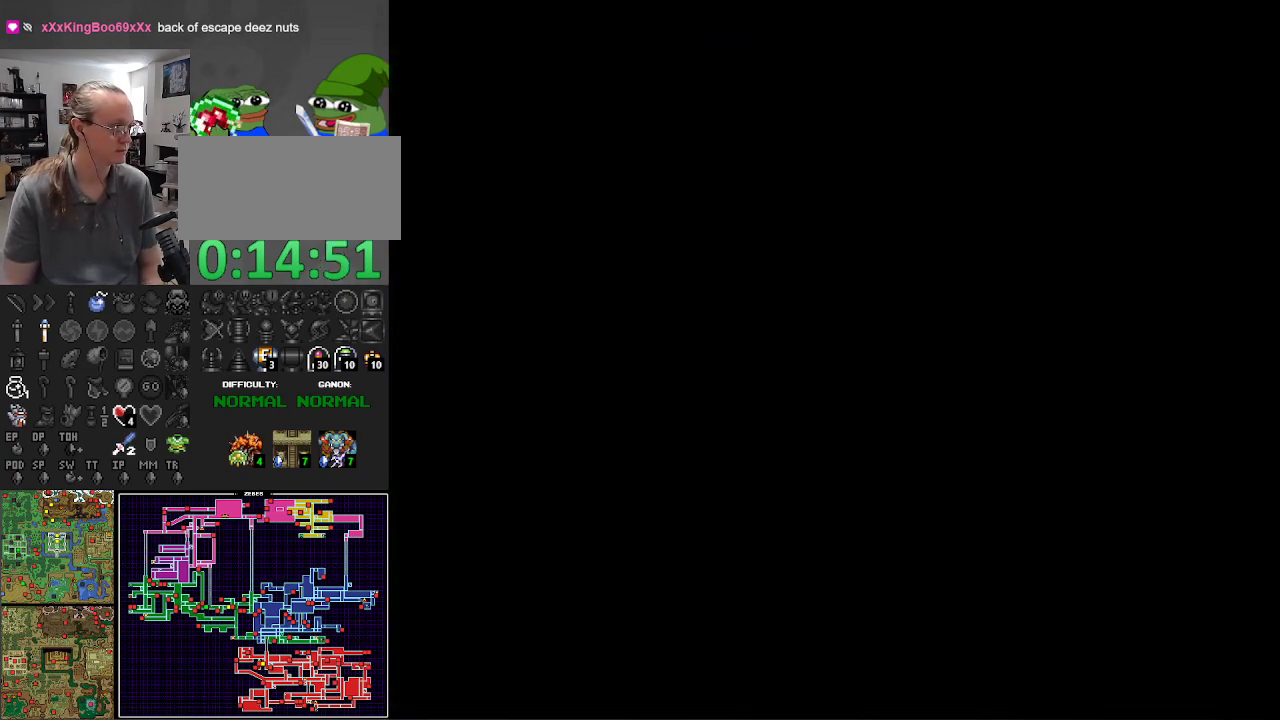
{"buttons": ["DPAD_DOWN"], "events": [[250, "DPAD_RIGHT", "down"], [317, "DPAD_RIGHT", "up"]]}
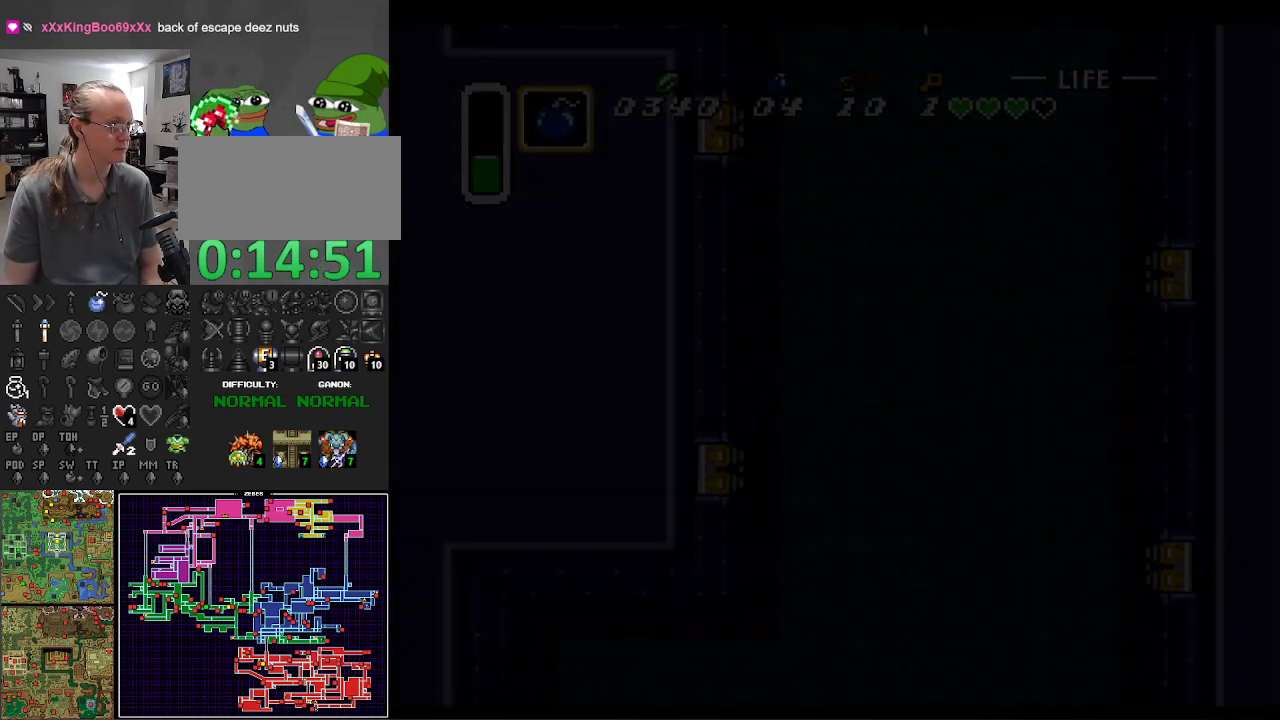
{"buttons": ["DPAD_DOWN"], "events": []}
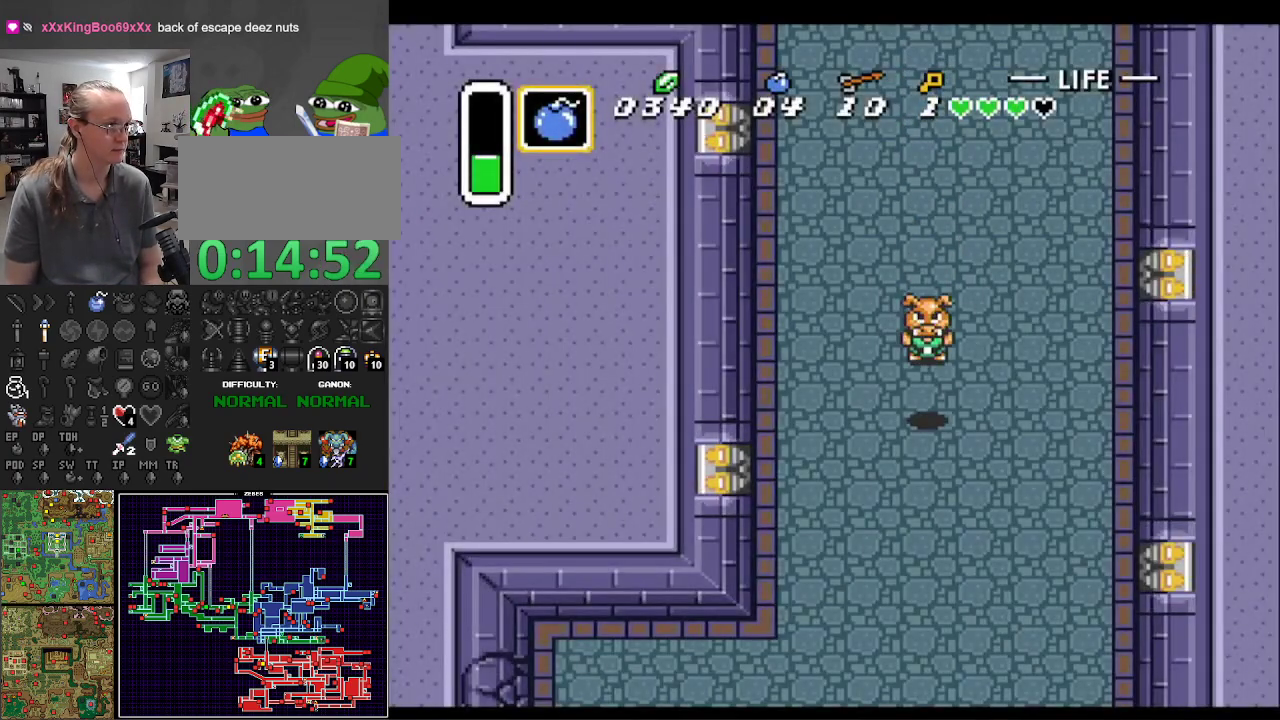
{"buttons": ["DPAD_DOWN", "DPAD_LEFT"], "events": [[100, "DPAD_LEFT", "down"], [317, "DPAD_LEFT", "up"], [467, "DPAD_LEFT", "down"]]}
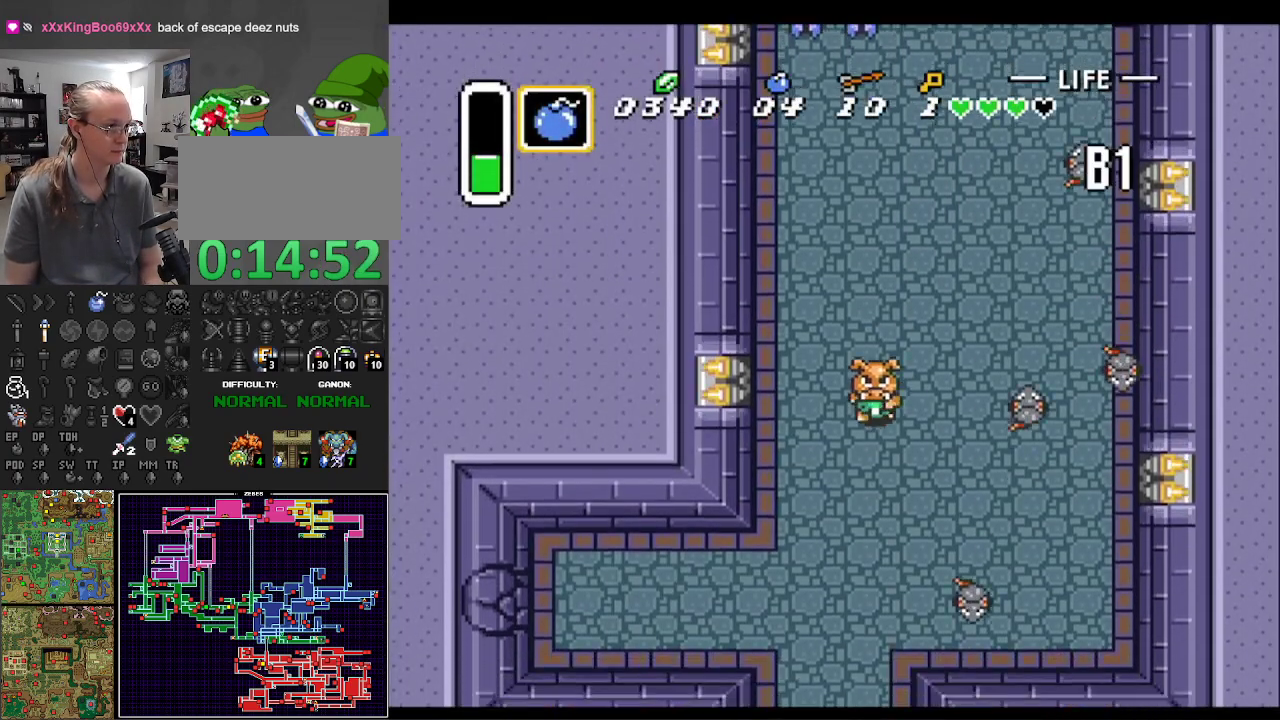
{"buttons": ["A", "DPAD_DOWN"], "events": [[200, "DPAD_LEFT", "up"], [333, "Y", "down"], [367, "Y", "up"], [500, "A", "down"]]}
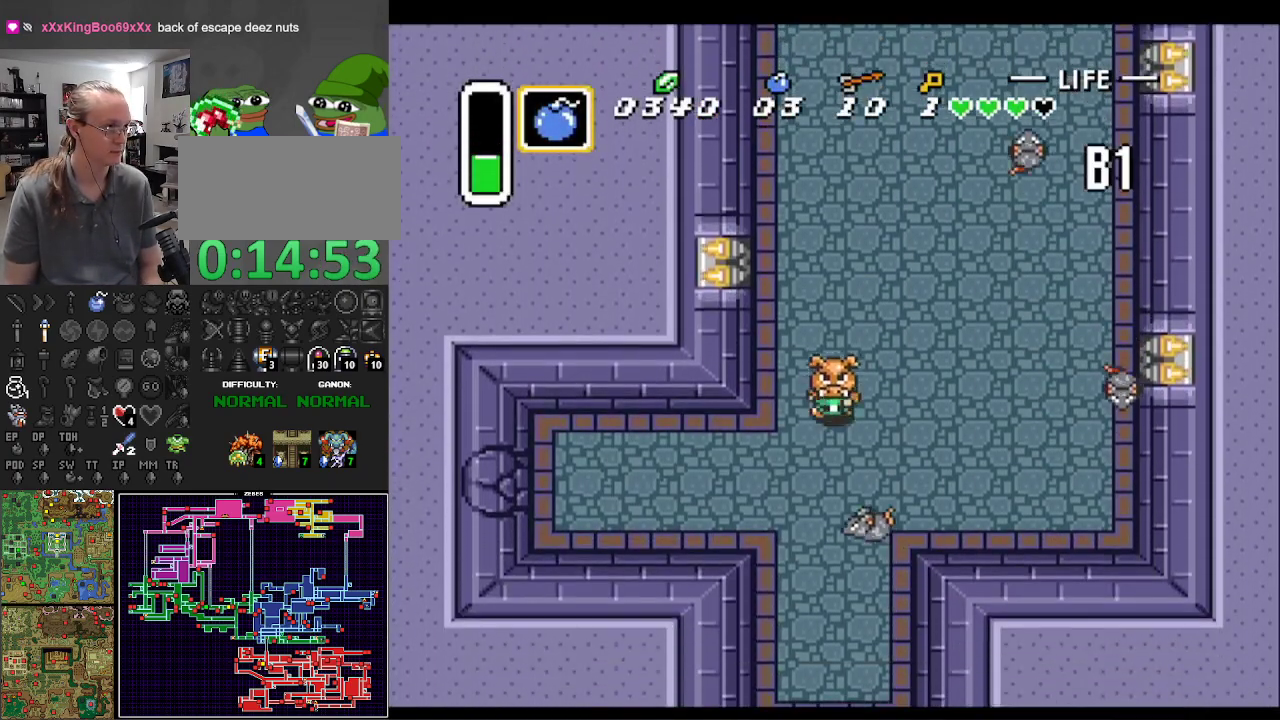
{"buttons": ["DPAD_DOWN"], "events": [[100, "A", "up"]]}
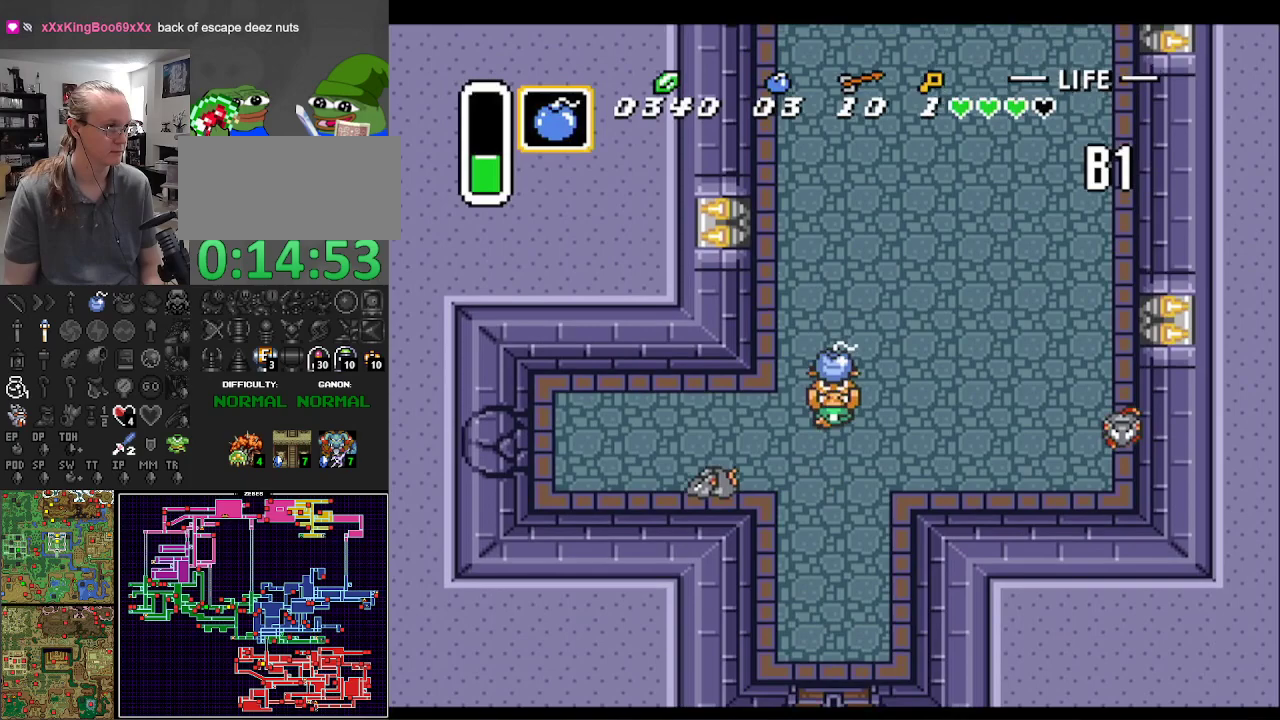
{"buttons": [], "events": [[100, "DPAD_LEFT", "down"], [167, "DPAD_DOWN", "up"], [217, "A", "down"], [333, "DPAD_LEFT", "up"], [350, "A", "up"]]}
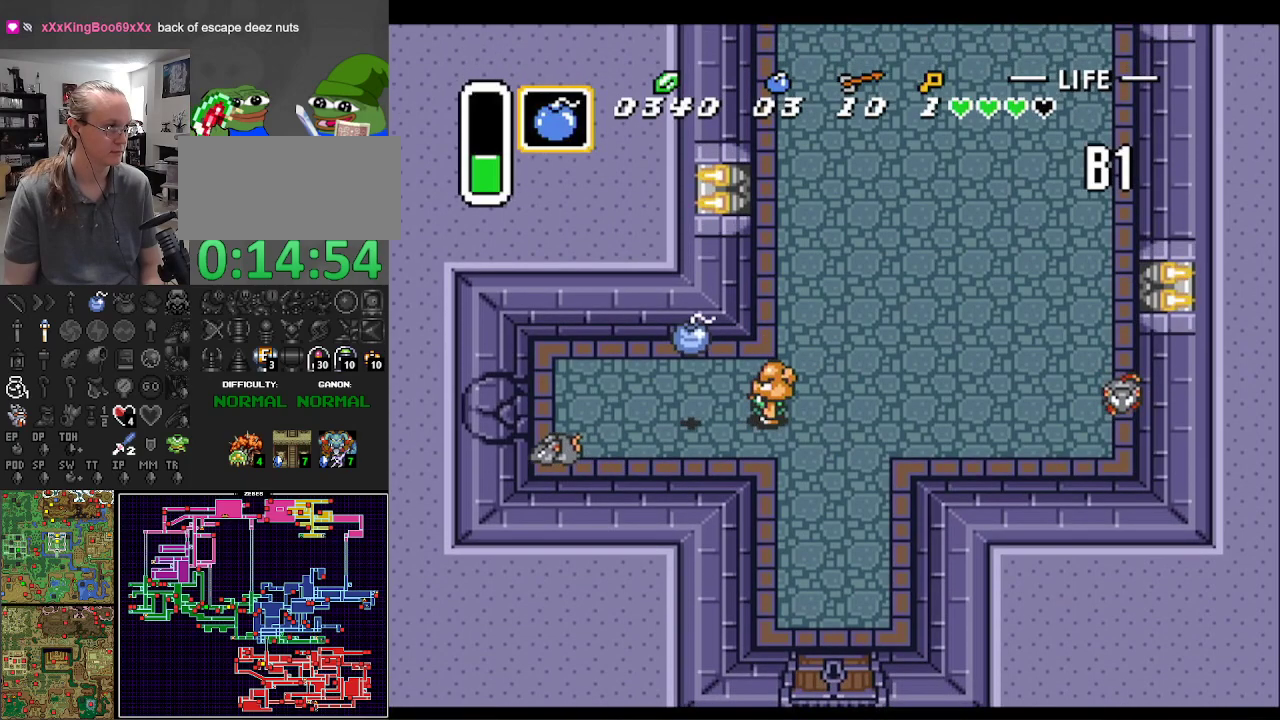
{"buttons": [], "events": []}
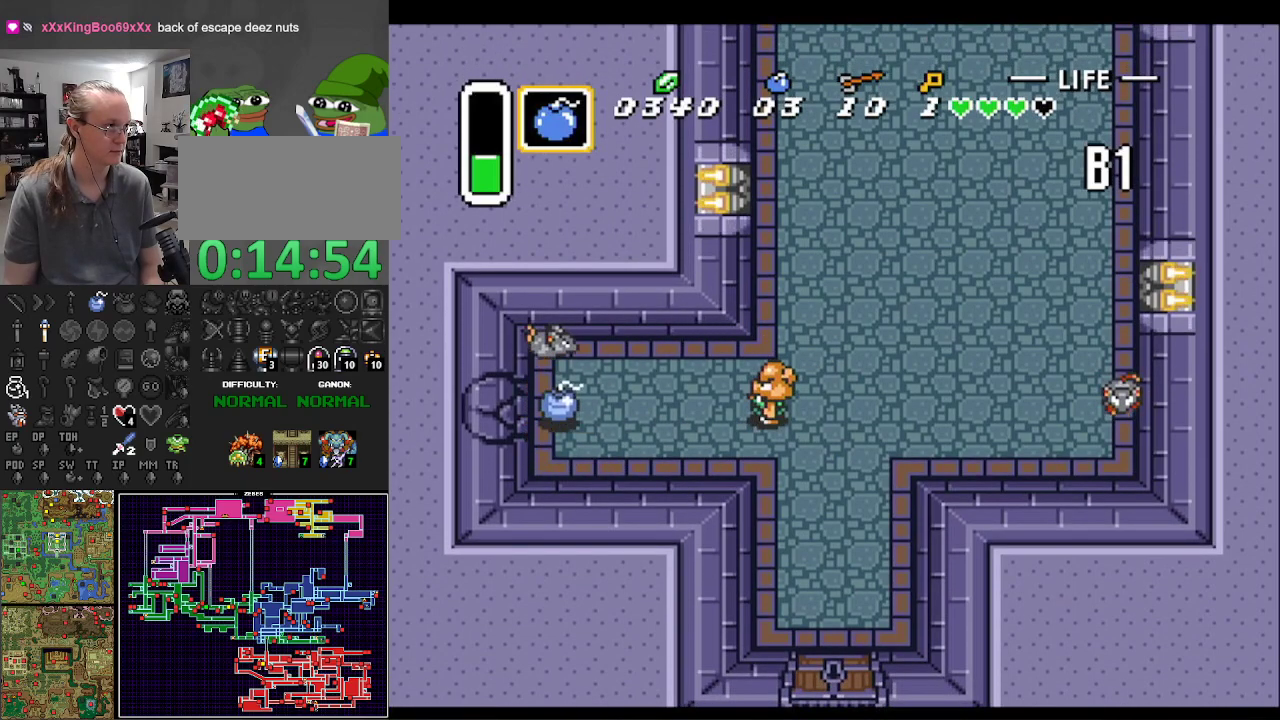
{"buttons": ["B"], "events": [[300, "DPAD_UP", "down"], [350, "DPAD_LEFT", "down"], [417, "B", "down"], [417, "DPAD_UP", "up"], [500, "DPAD_LEFT", "up"]]}
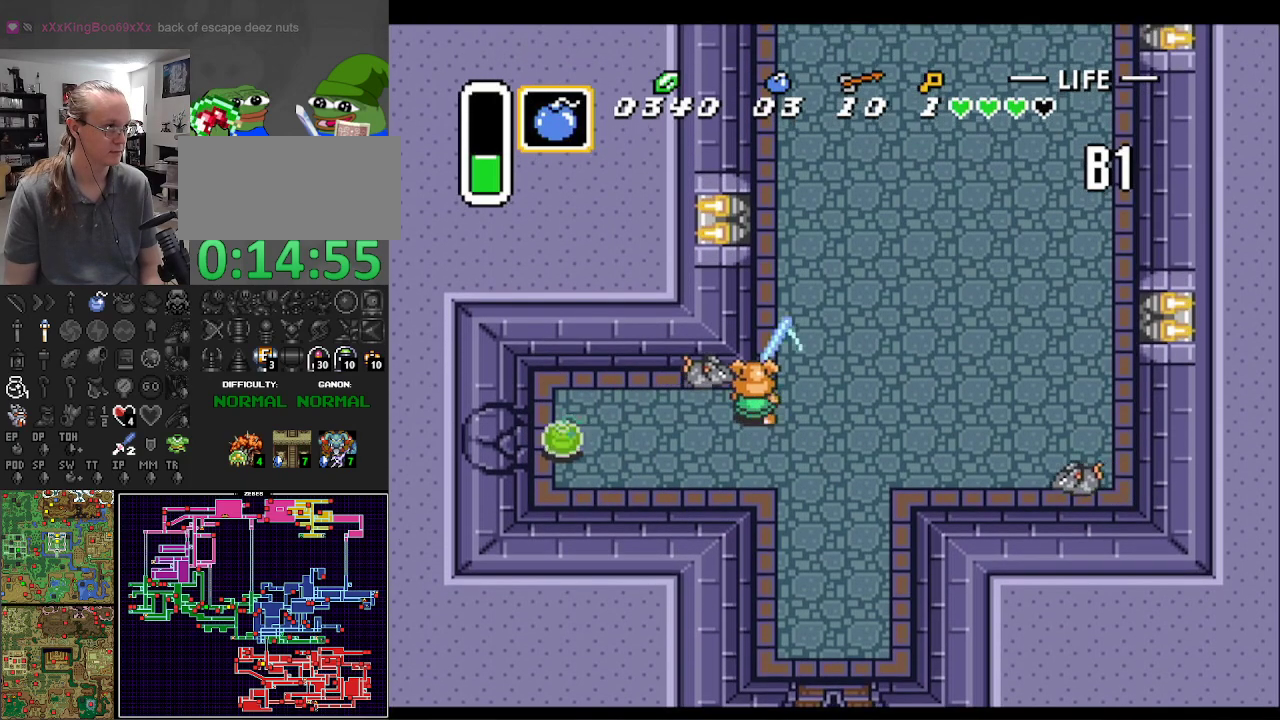
{"buttons": ["DPAD_UP"], "events": [[67, "B", "up"], [417, "DPAD_UP", "down"]]}
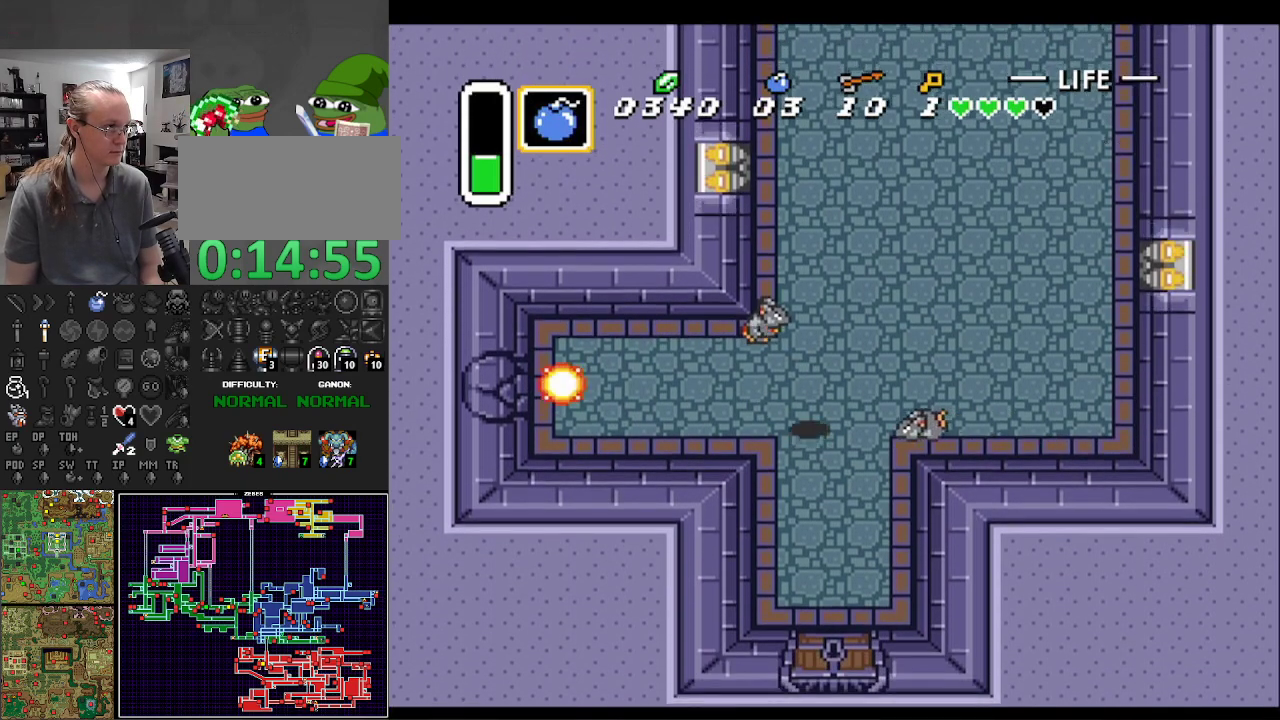
{"buttons": ["DPAD_DOWN"]}
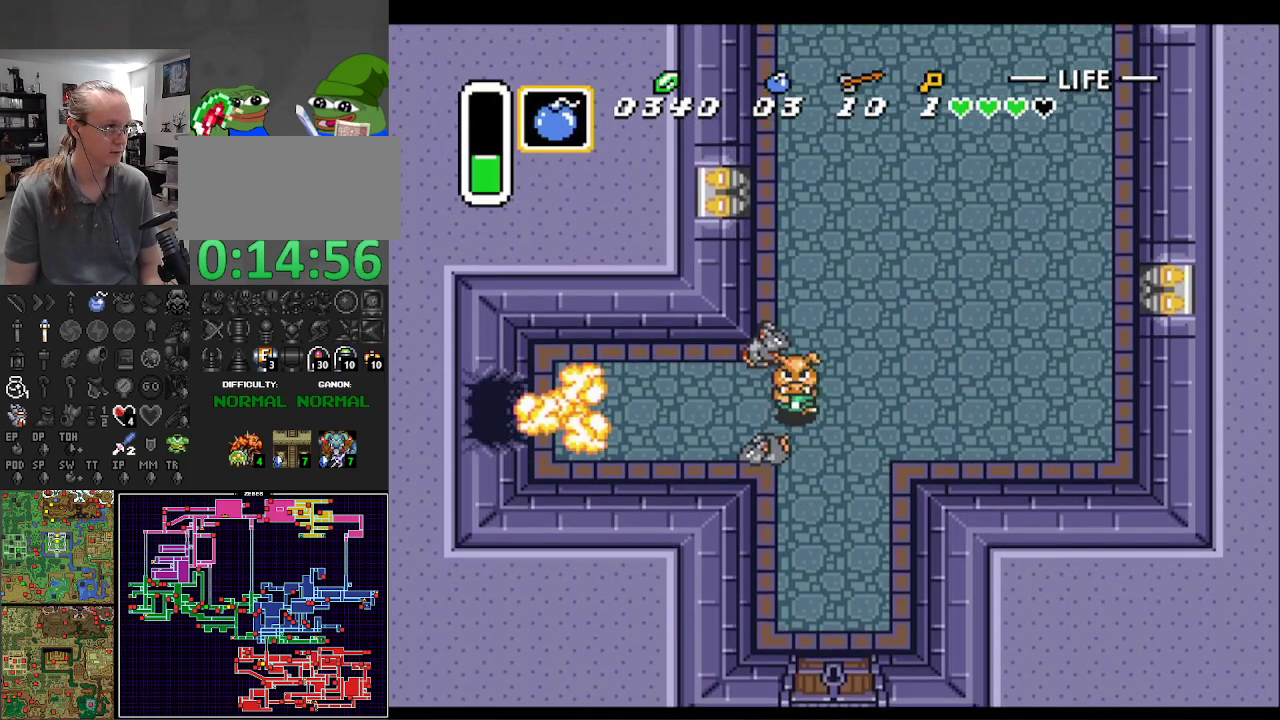
{"buttons": ["DPAD_DOWN"], "events": [[17, "DPAD_DOWN", "up"], [33, "B", "down"], [167, "B", "up"], [200, "DPAD_LEFT", "down"], [417, "DPAD_LEFT", "up"], [417, "DPAD_UP", "down"], [433, "DPAD_LEFT", "down"], [450, "DPAD_UP", "up"], [483, "DPAD_DOWN", "down"], [483, "DPAD_LEFT", "up"]]}